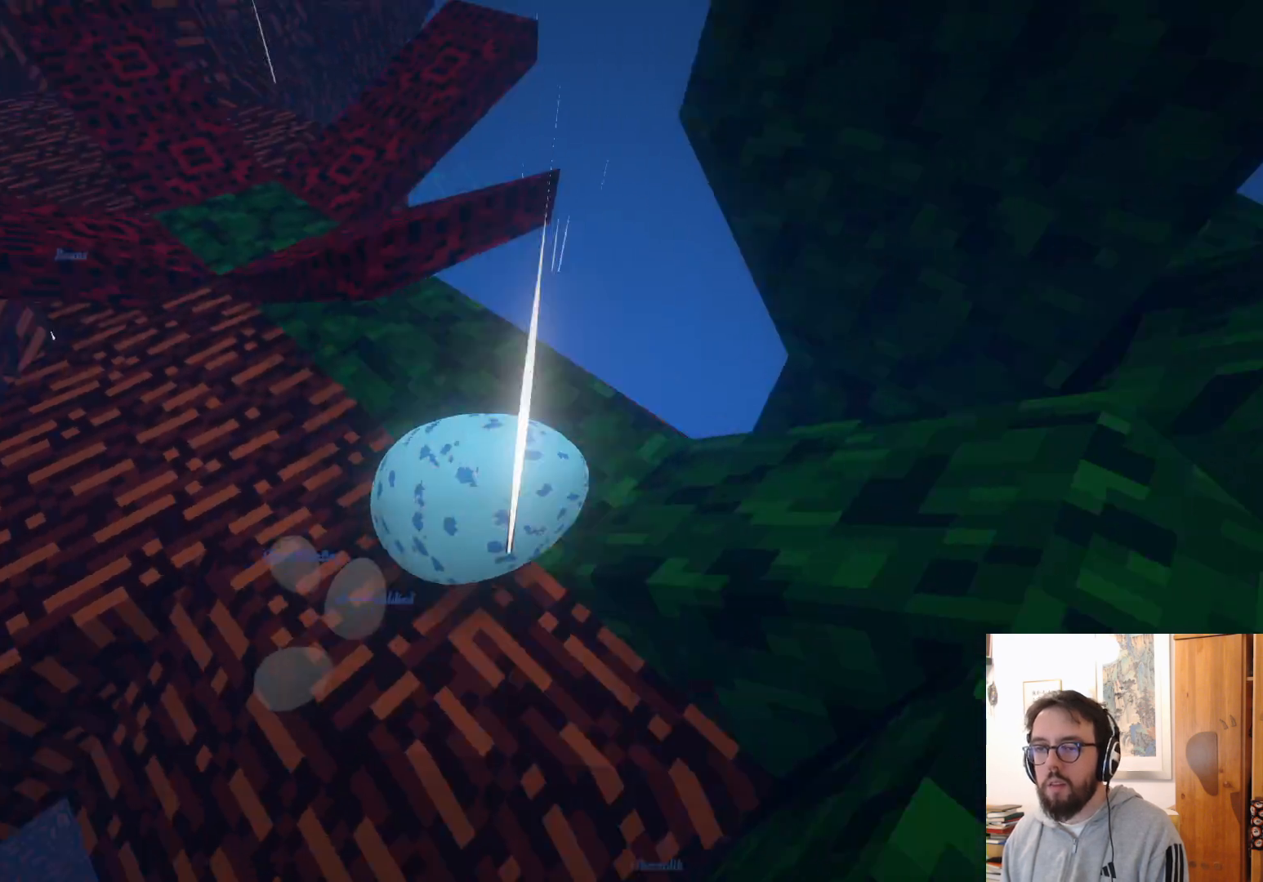
Gameplay with a controller (Xbox layout); each line is a JSON object with the inputs held at the frame after it. "events" lists button and stick changes between this image and that frame as [ms after this image, input, new state], when the widget could be followed in between. Not read: R3.
{"buttons": [], "left_stick": "center", "right_stick": "center", "events": [[233, "right_stick", "up-left"], [333, "right_stick", "center"], [367, "left_stick", "left"], [500, "left_stick", "center"]]}
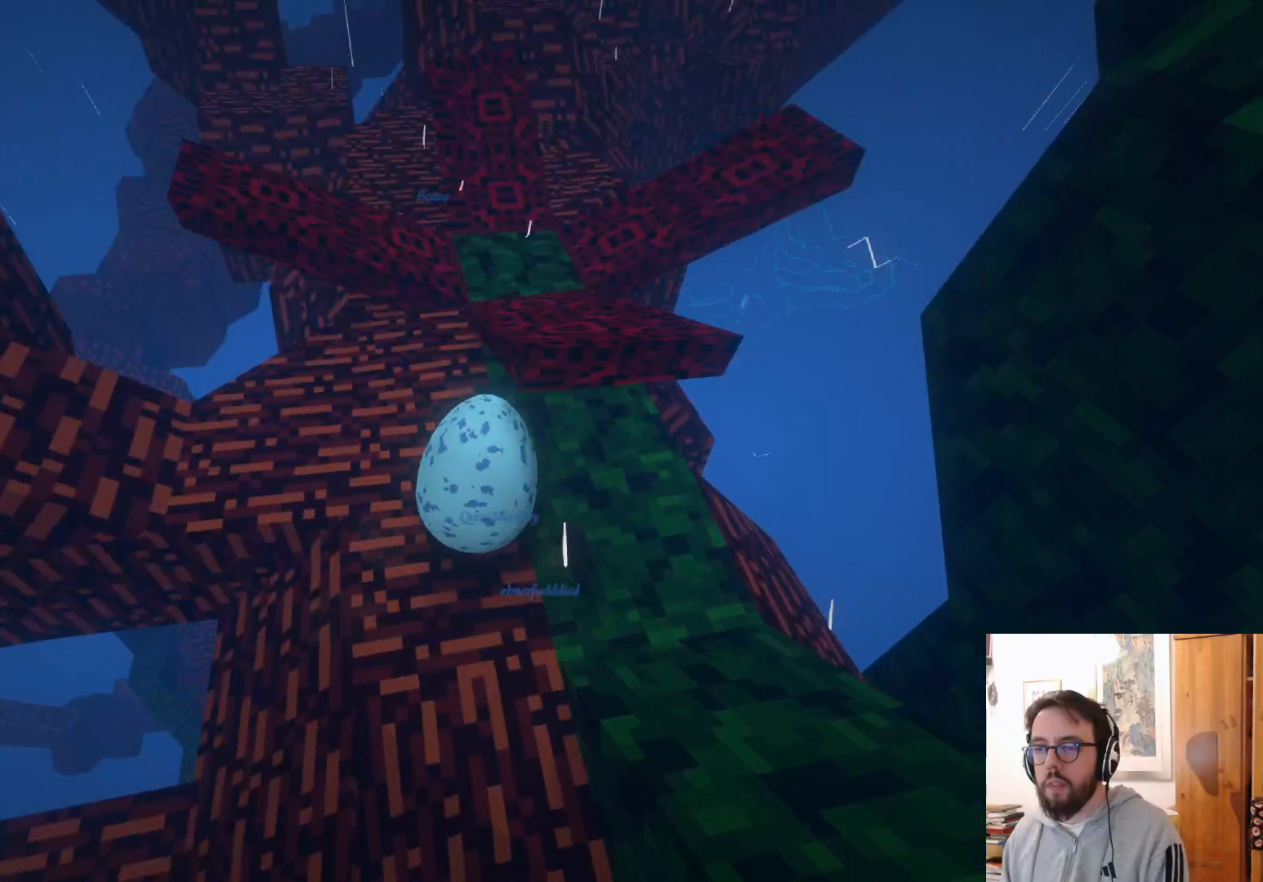
{"buttons": [], "left_stick": "up-right", "right_stick": "center", "events": [[83, "left_stick", "up-right"], [83, "right_stick", "up"], [217, "right_stick", "up-right"], [450, "right_stick", "center"]]}
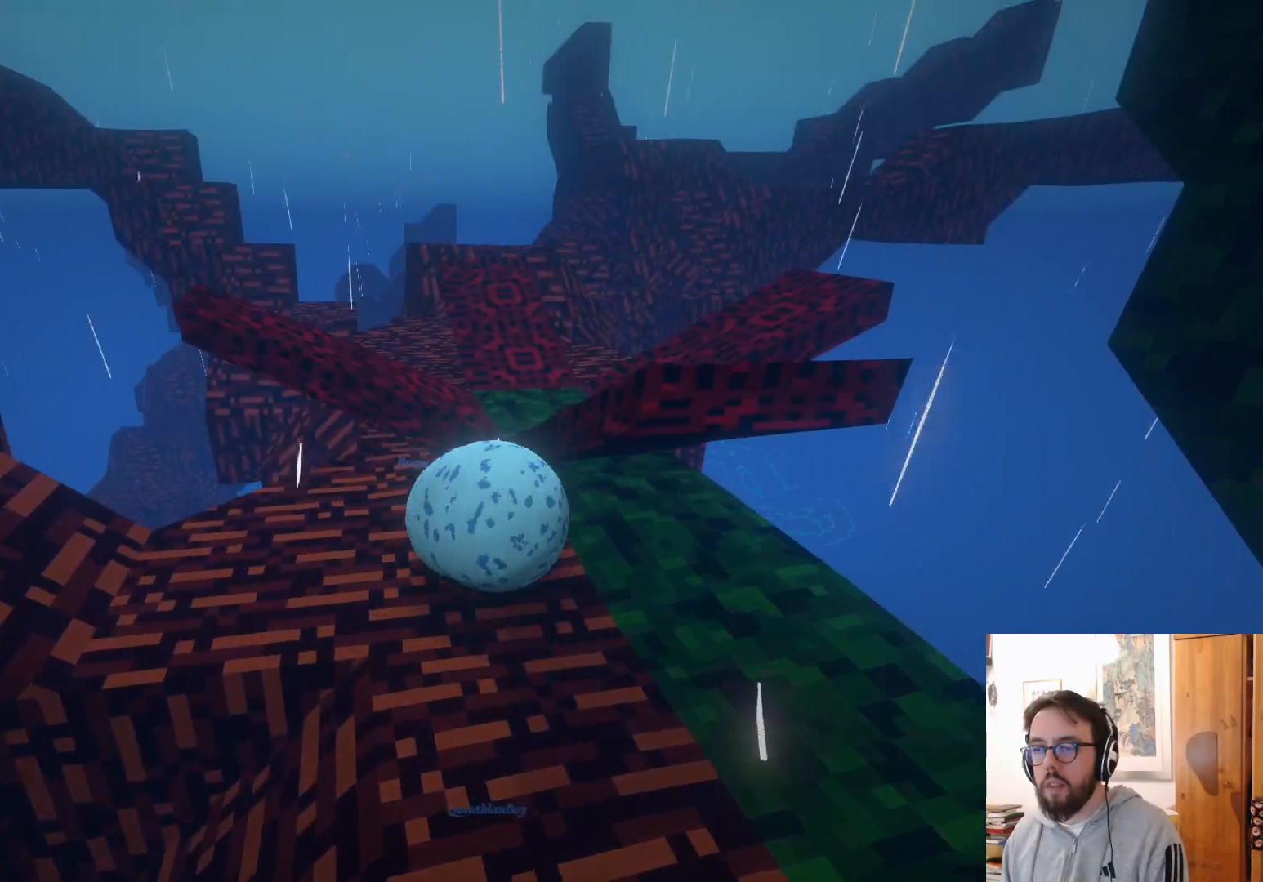
{"buttons": [], "left_stick": "up", "right_stick": "center", "events": [[117, "left_stick", "up"], [217, "left_stick", "up-left"], [483, "left_stick", "up"]]}
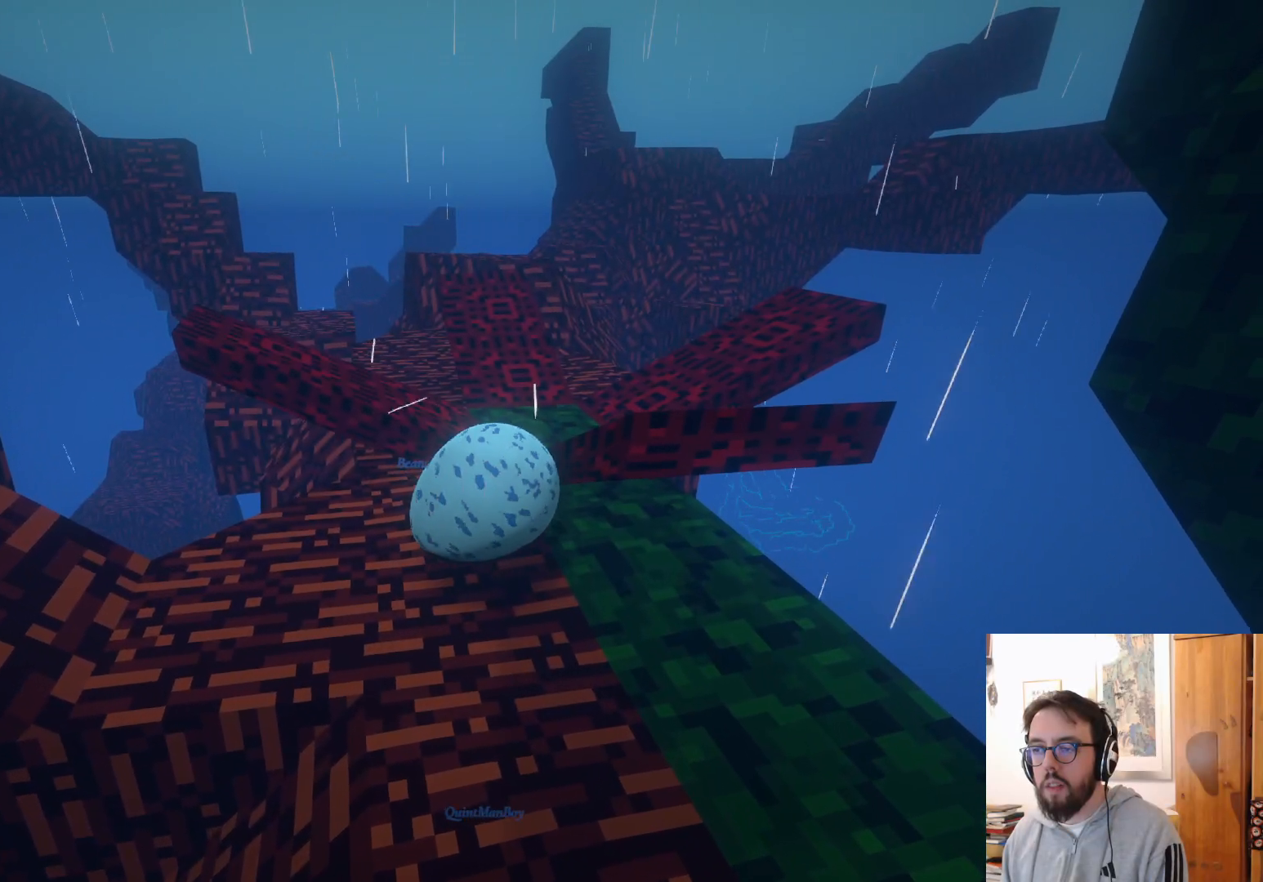
{"buttons": [], "left_stick": "up", "right_stick": "right", "events": [[483, "right_stick", "right"]]}
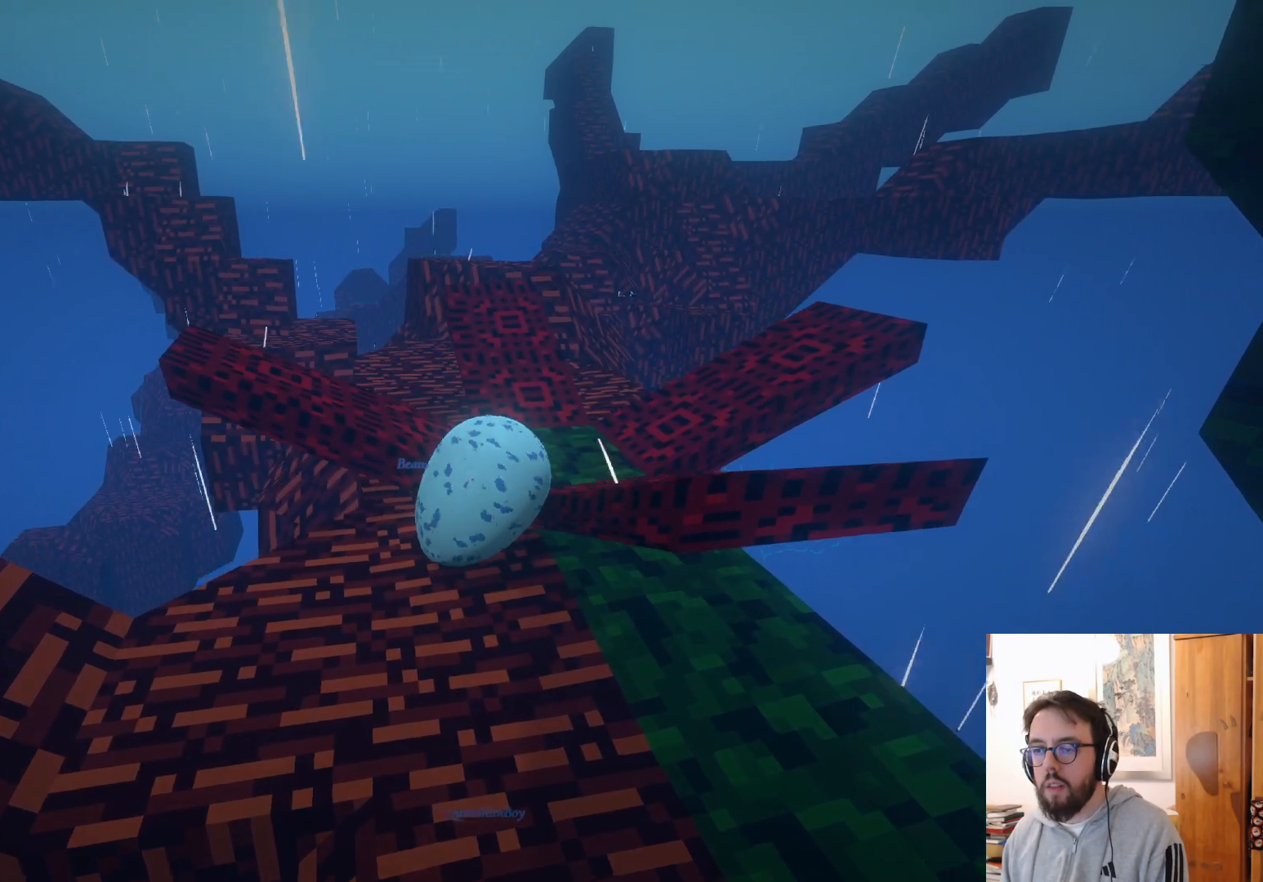
{"buttons": [], "left_stick": "center", "right_stick": "right", "events": [[200, "left_stick", "center"]]}
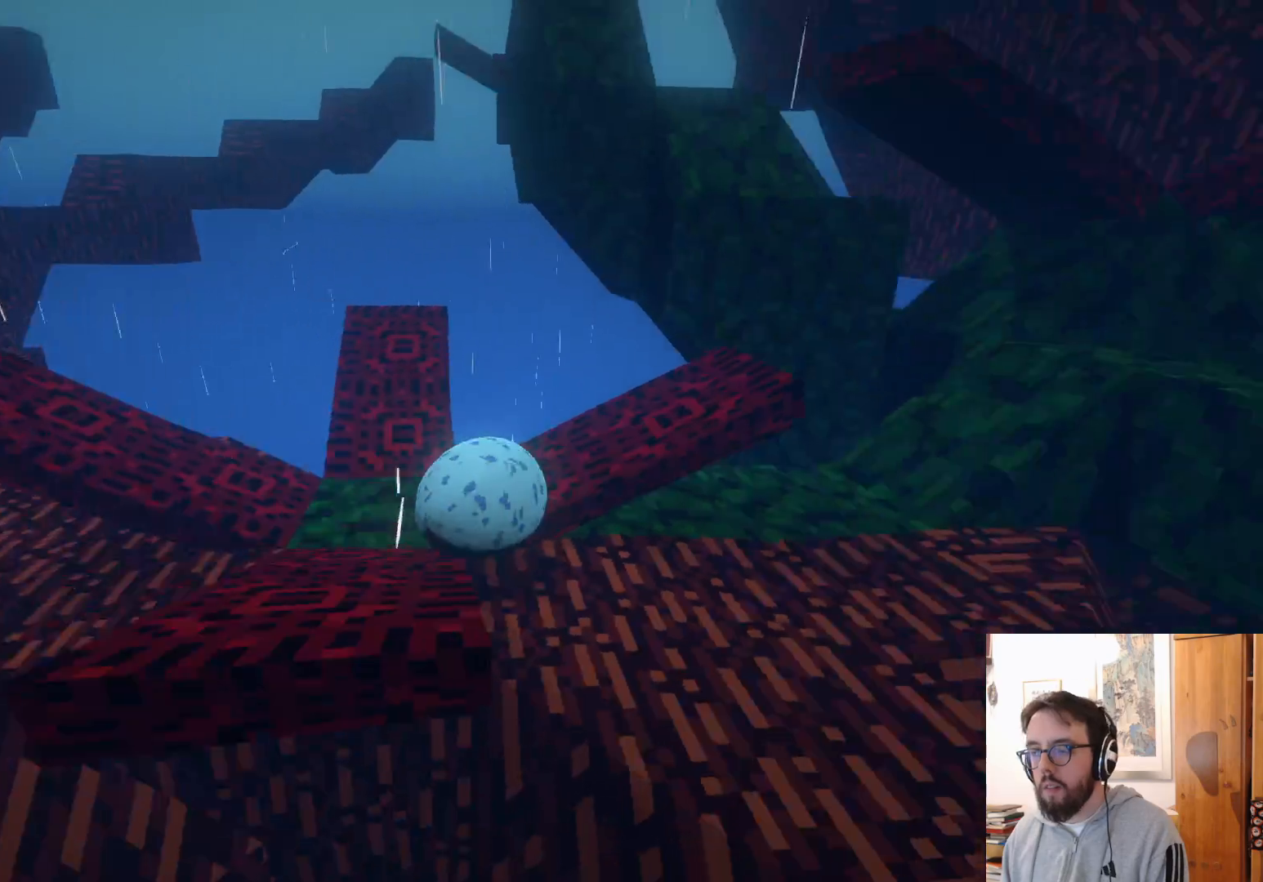
{"buttons": [], "left_stick": "center", "right_stick": "up-right", "events": [[233, "right_stick", "up-right"], [417, "R2", "down"], [483, "R2", "up"]]}
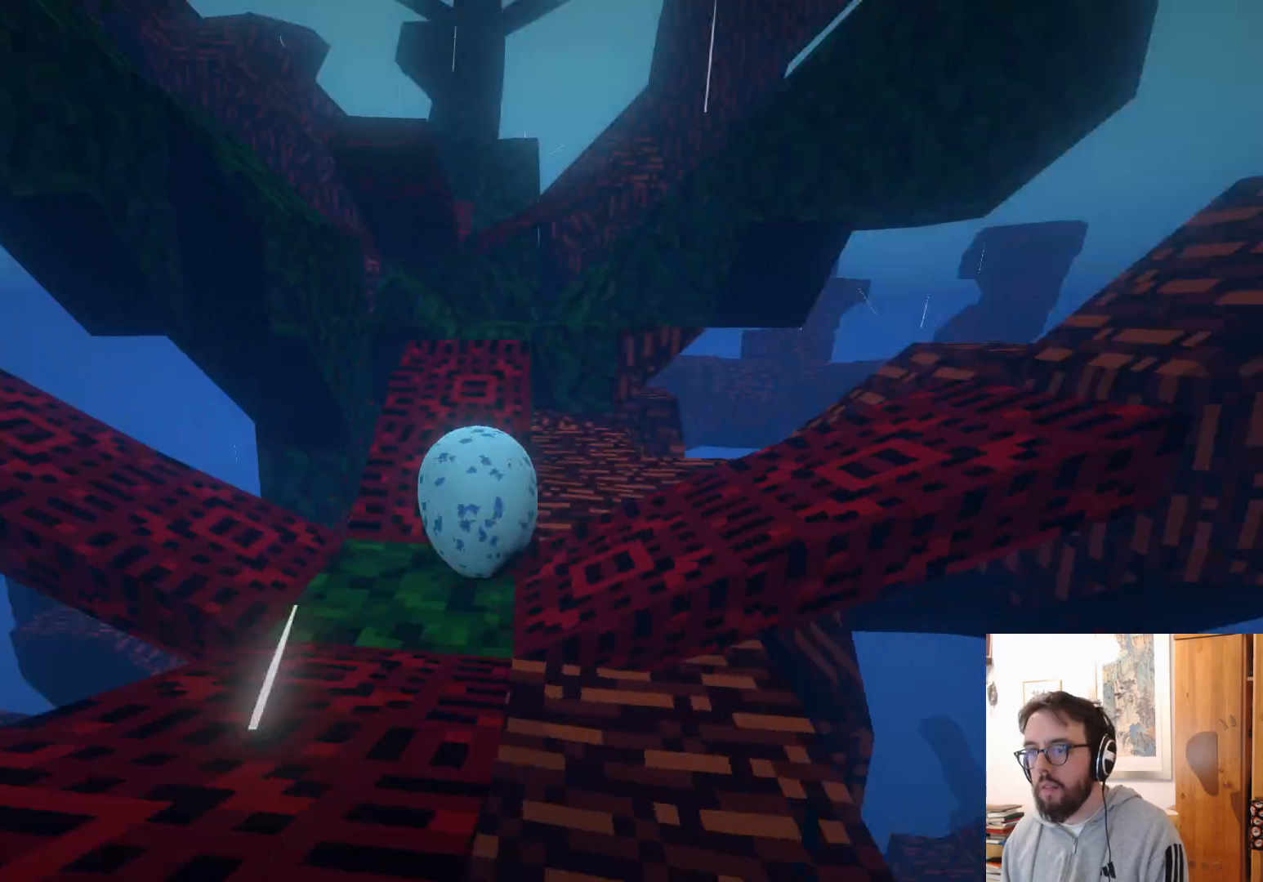
{"buttons": [], "left_stick": "right", "right_stick": "center", "events": [[217, "left_stick", "right"], [450, "right_stick", "center"]]}
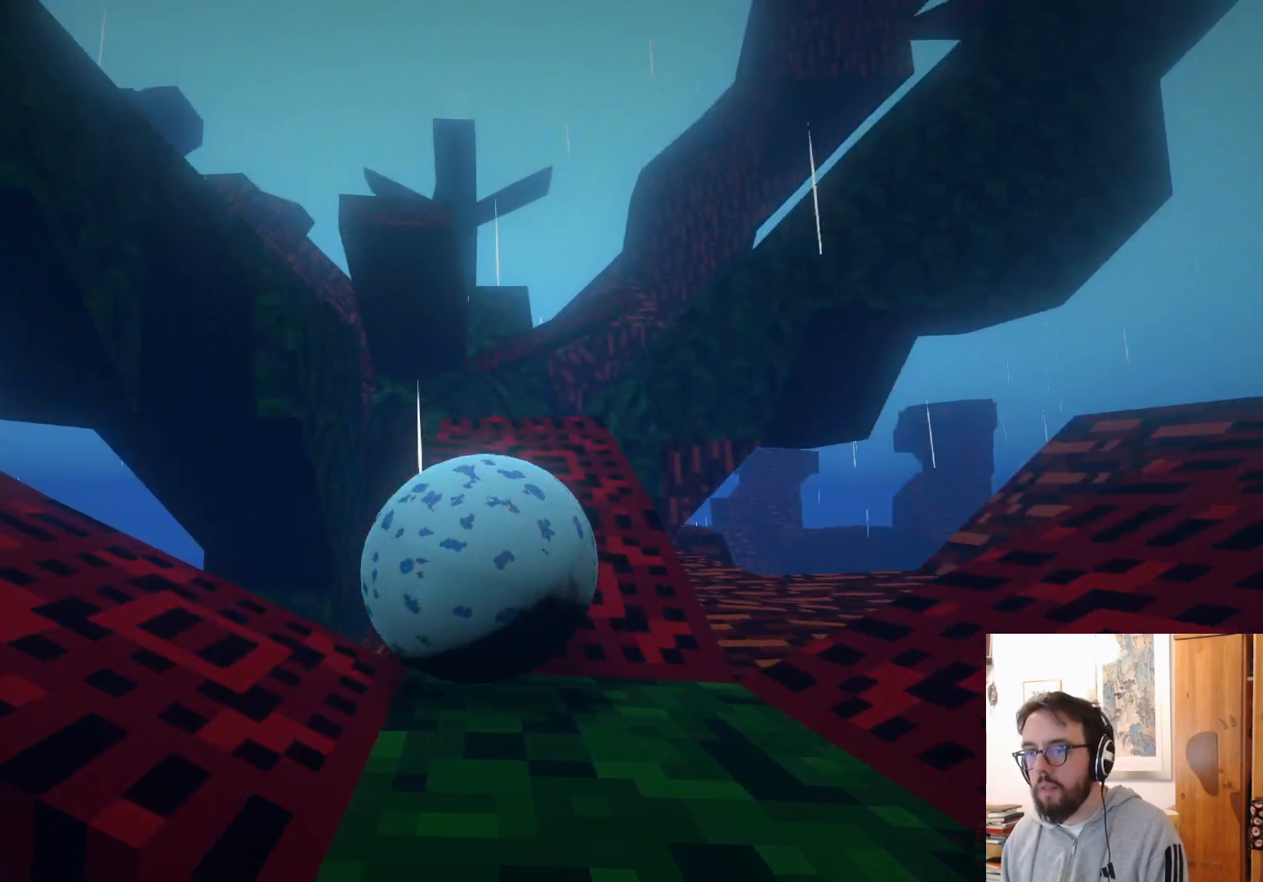
{"buttons": [], "left_stick": "down-left", "right_stick": "center", "events": [[133, "left_stick", "center"], [217, "right_stick", "left"], [300, "right_stick", "down-left"], [350, "left_stick", "down-left"], [483, "right_stick", "center"]]}
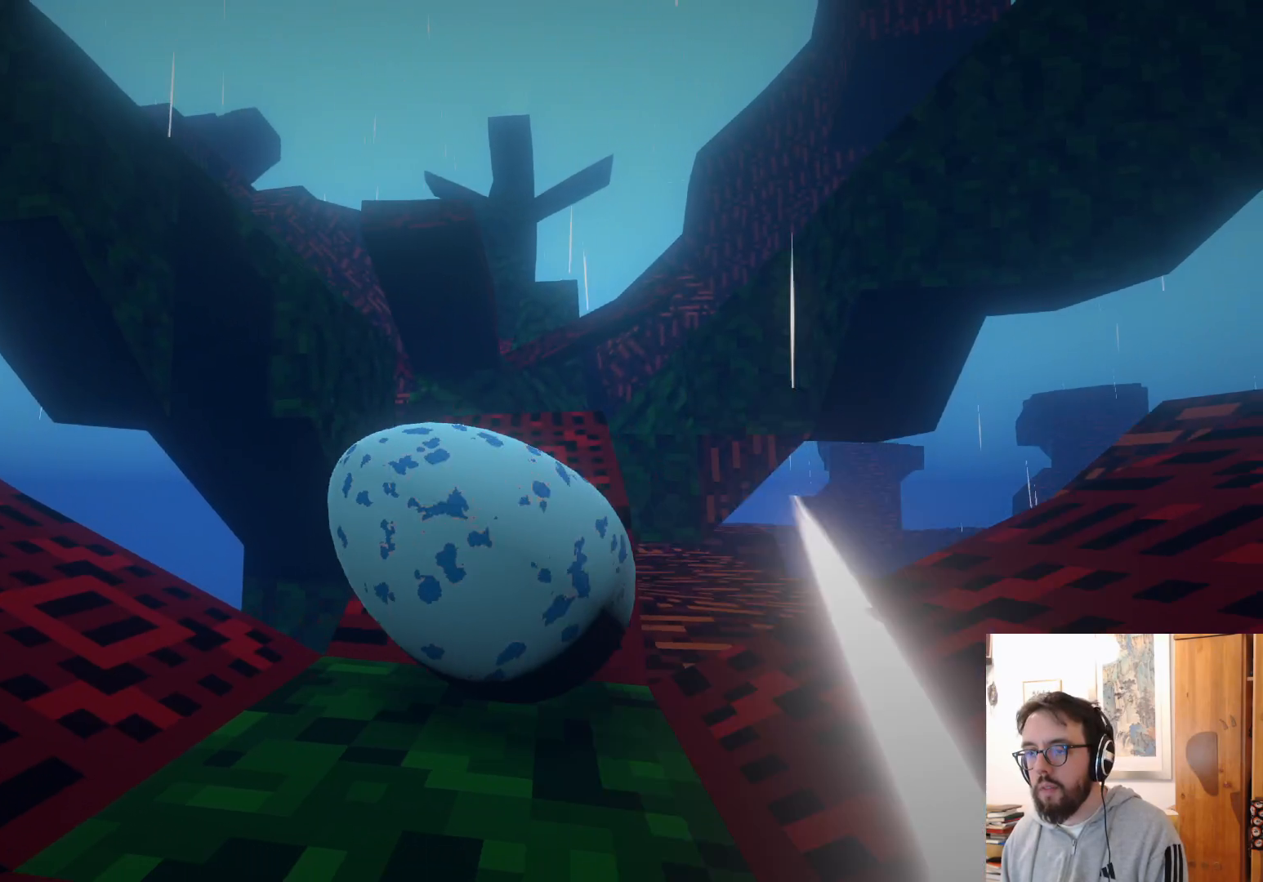
{"buttons": [], "left_stick": "center", "right_stick": "down-left", "events": [[267, "left_stick", "down"], [433, "right_stick", "down-left"], [500, "left_stick", "center"]]}
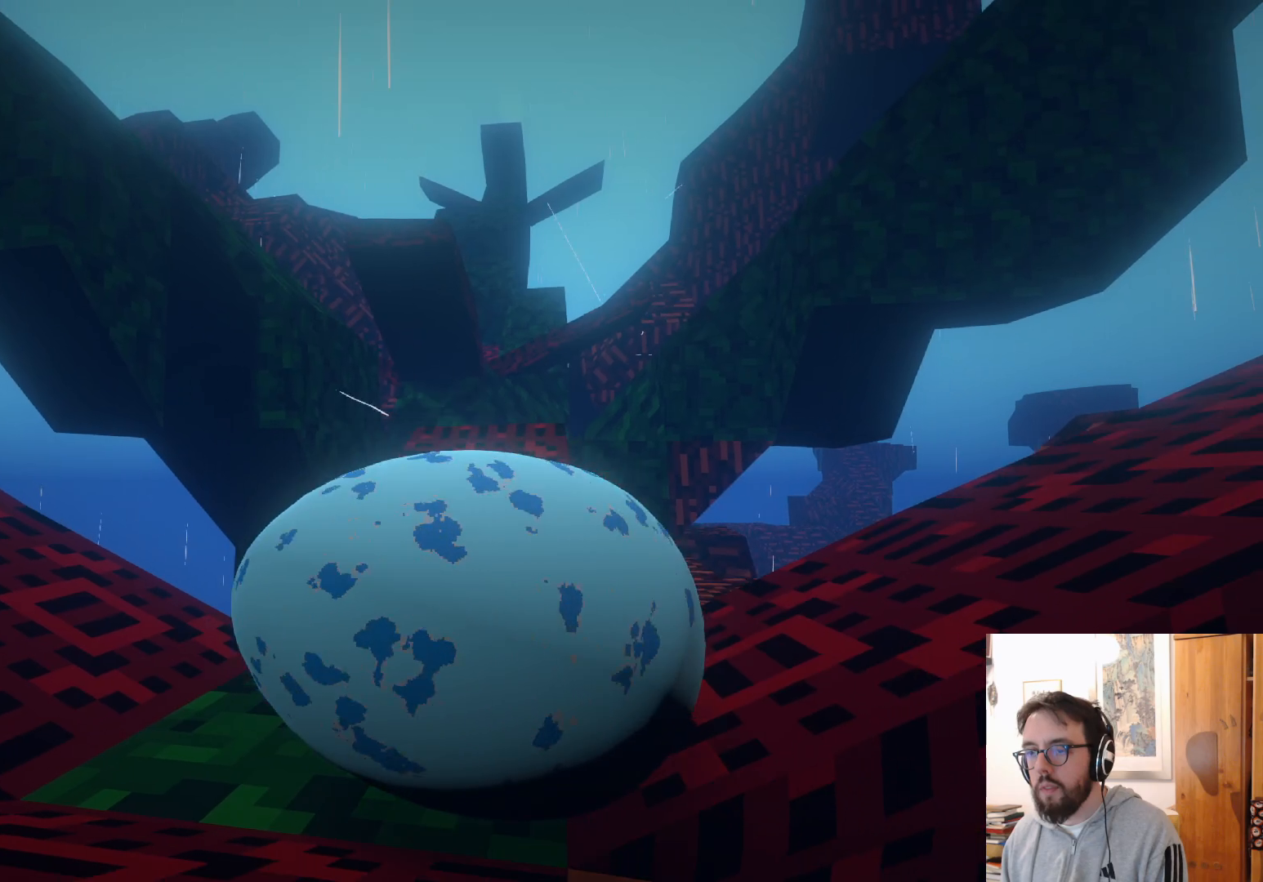
{"buttons": [], "left_stick": "center", "right_stick": "down-left", "events": []}
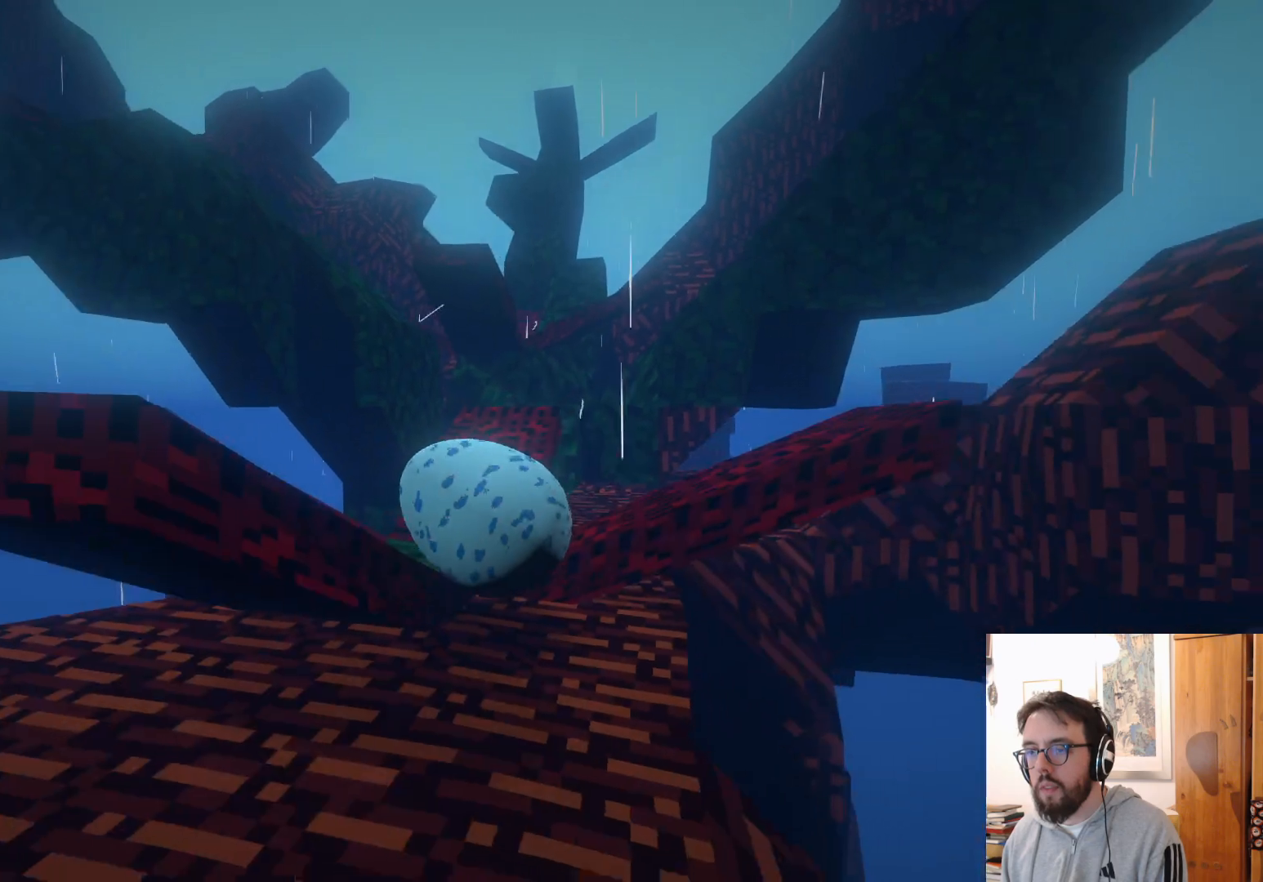
{"buttons": [], "left_stick": "up", "right_stick": "center", "events": [[133, "left_stick", "up"], [183, "right_stick", "down"], [433, "right_stick", "center"]]}
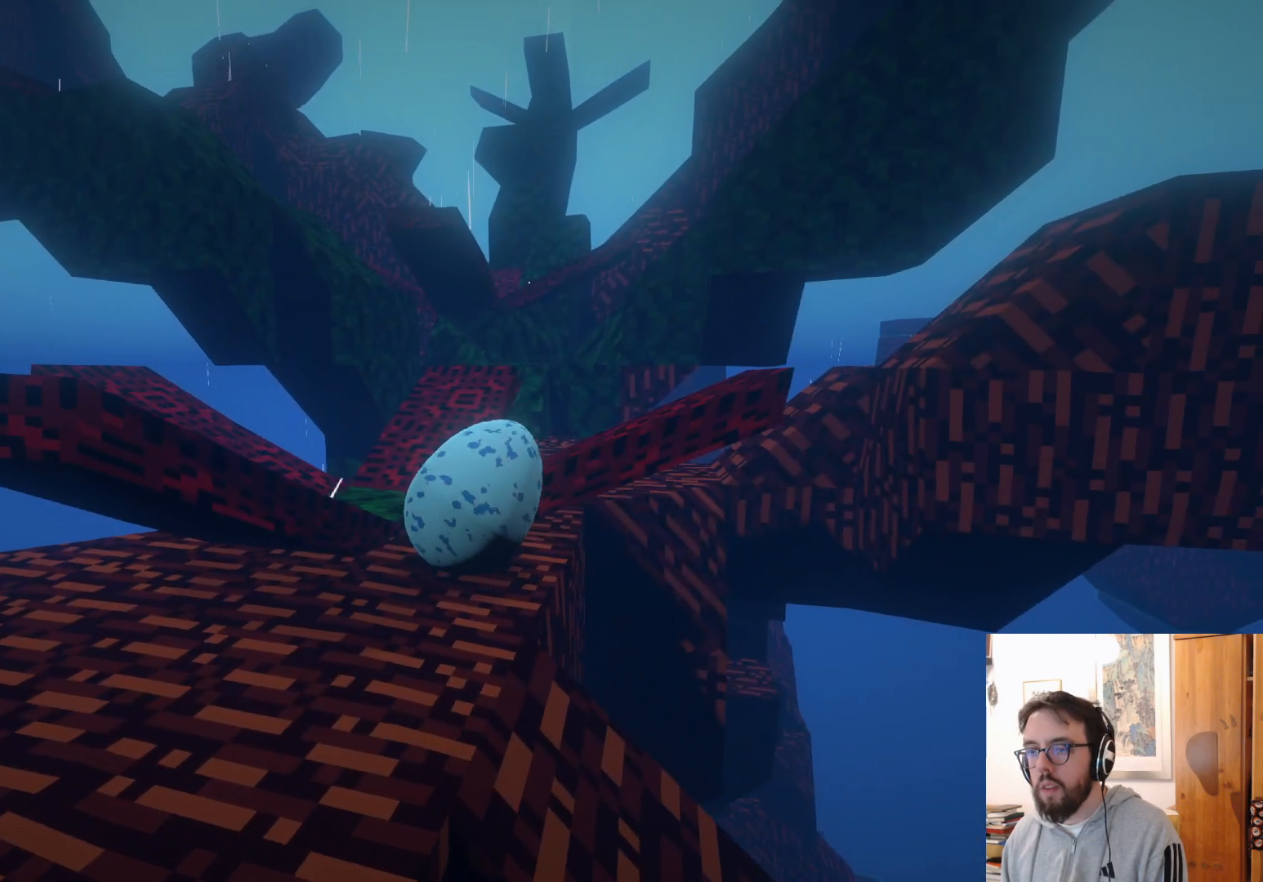
{"buttons": [], "left_stick": "up", "right_stick": "center", "events": []}
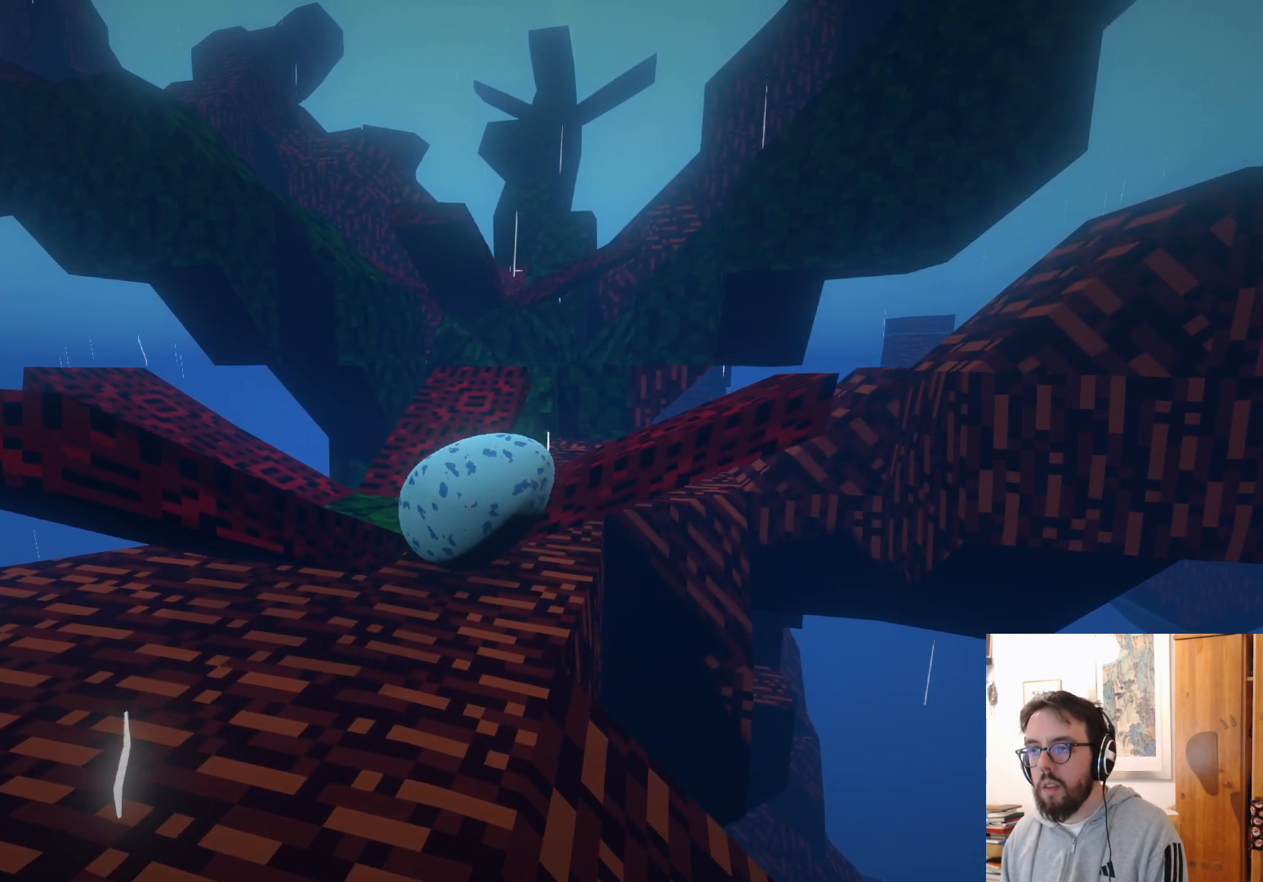
{"buttons": [], "left_stick": "up", "right_stick": "center", "events": [[183, "right_stick", "up-right"], [450, "right_stick", "center"]]}
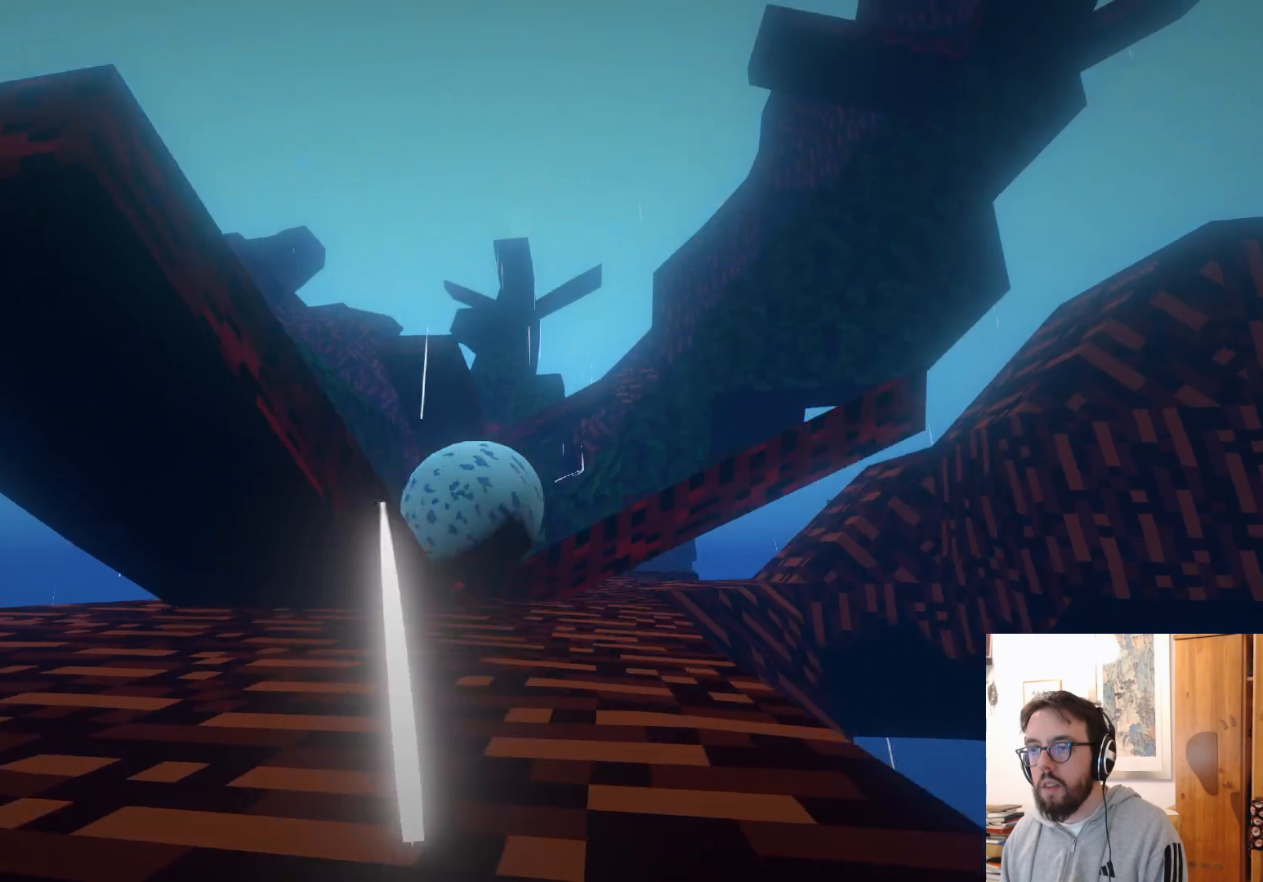
{"buttons": [], "left_stick": "up-right", "right_stick": "down", "events": [[150, "left_stick", "up-right"], [150, "right_stick", "down"]]}
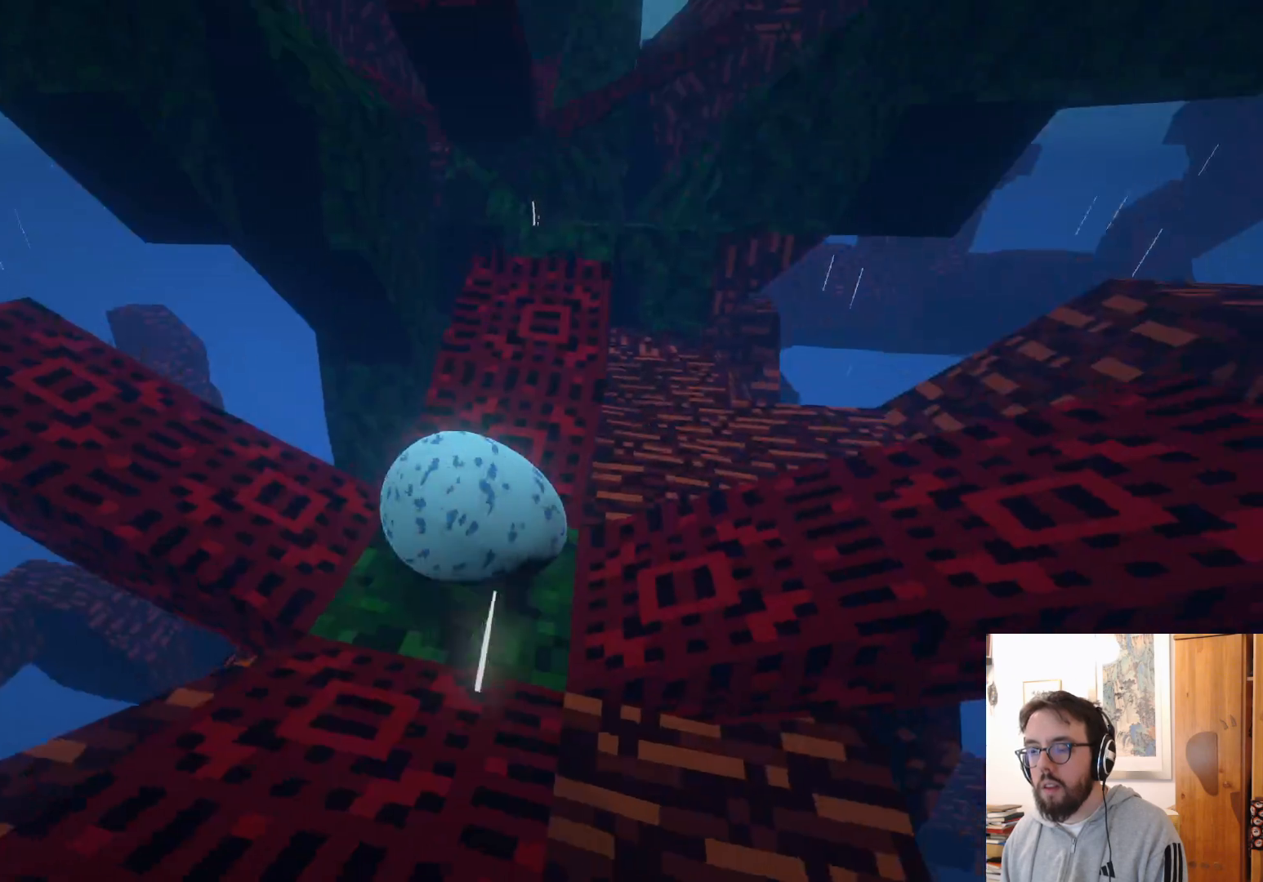
{"buttons": [], "left_stick": "up-right", "right_stick": "center", "events": [[167, "right_stick", "center"]]}
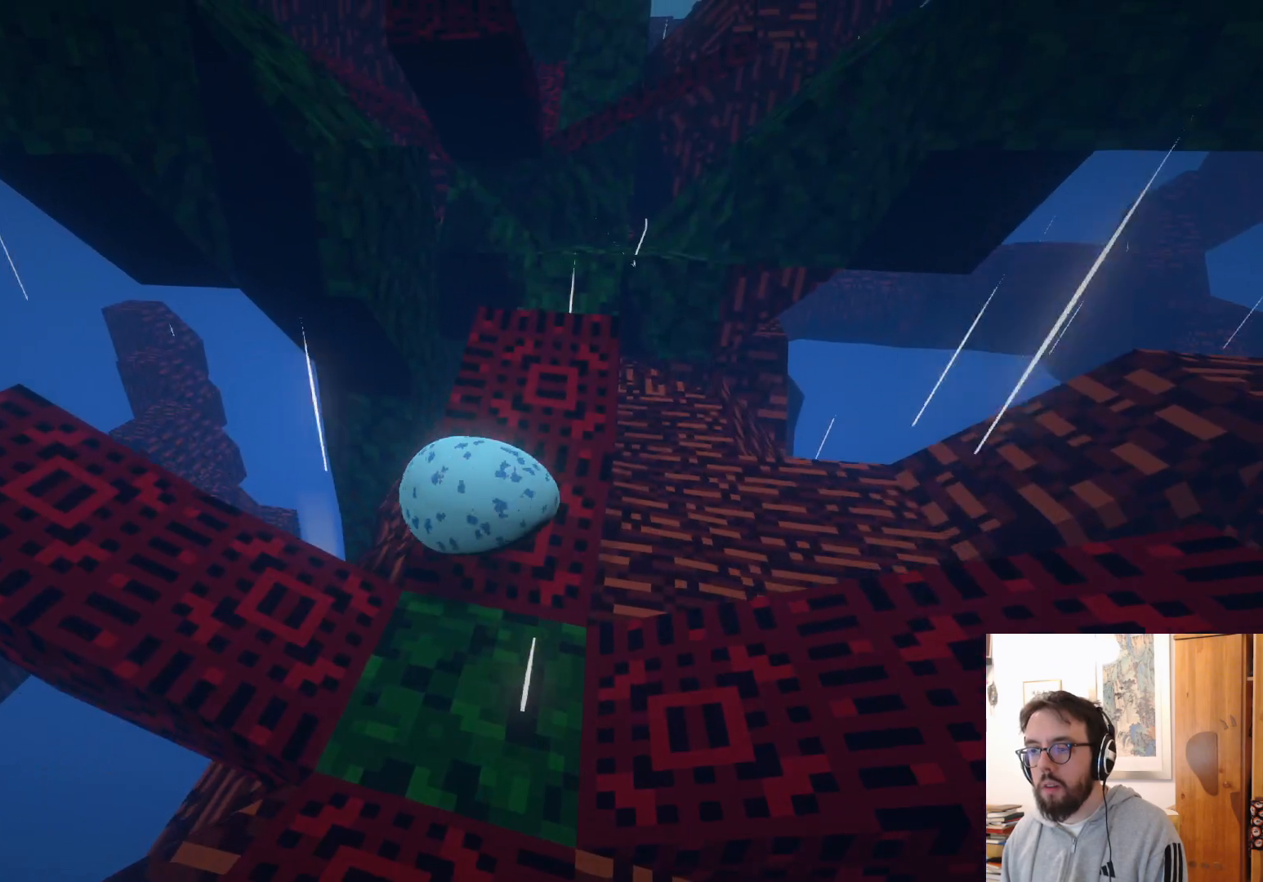
{"buttons": [], "left_stick": "up", "right_stick": "center", "events": [[300, "left_stick", "up"]]}
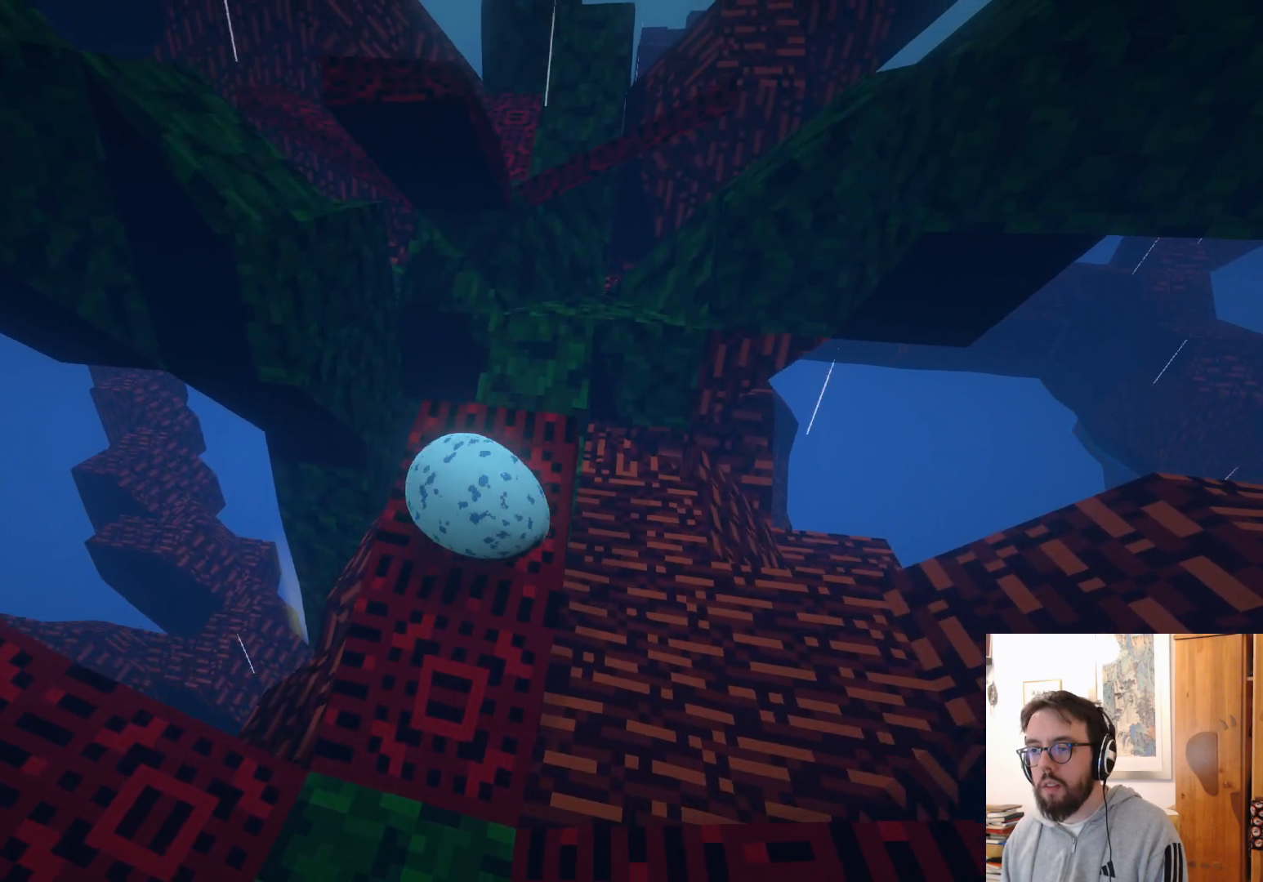
{"buttons": ["A"], "left_stick": "up", "right_stick": "center", "events": [[167, "R2", "down"], [467, "A", "down"], [500, "R2", "up"]]}
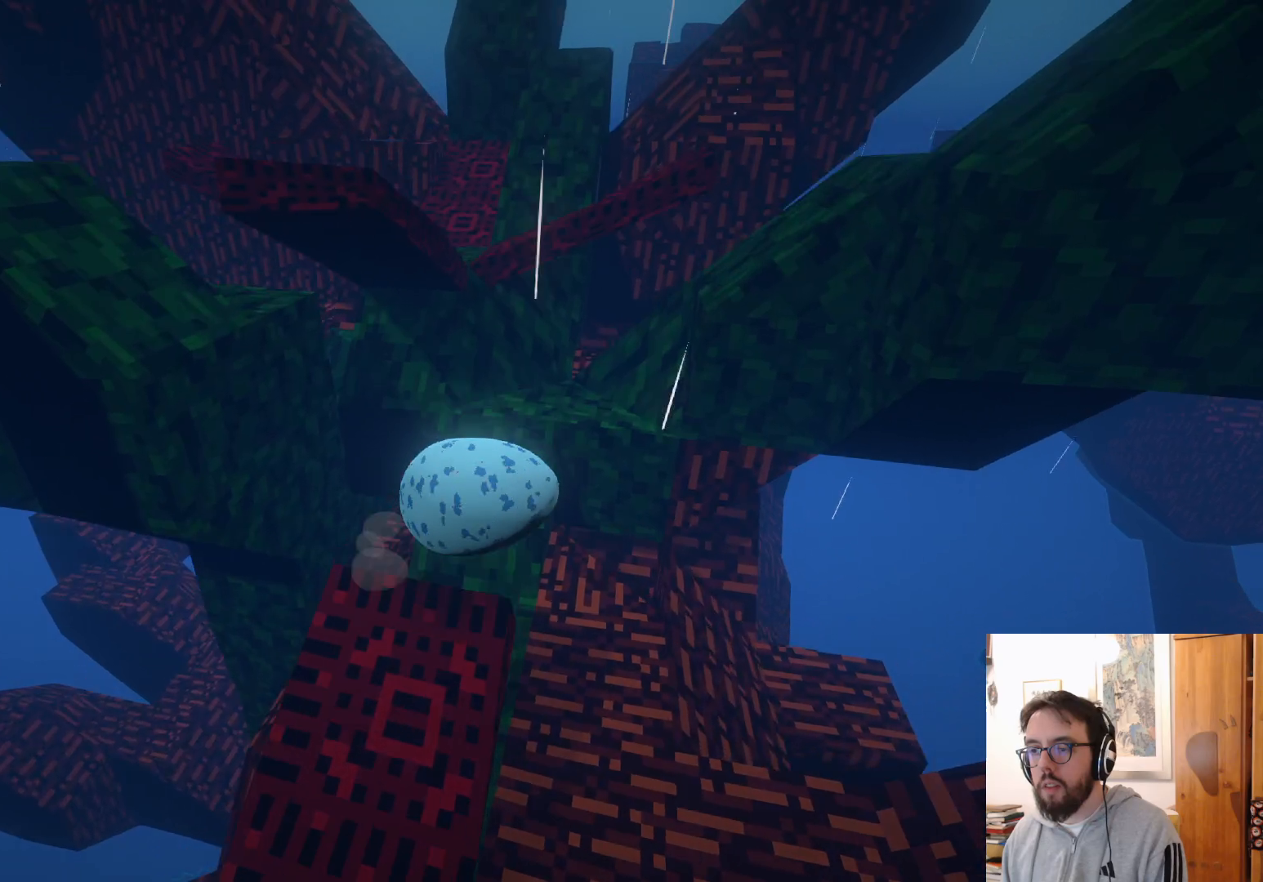
{"buttons": [], "left_stick": "up-left", "right_stick": "center", "events": [[233, "left_stick", "up-left"], [300, "A", "up"]]}
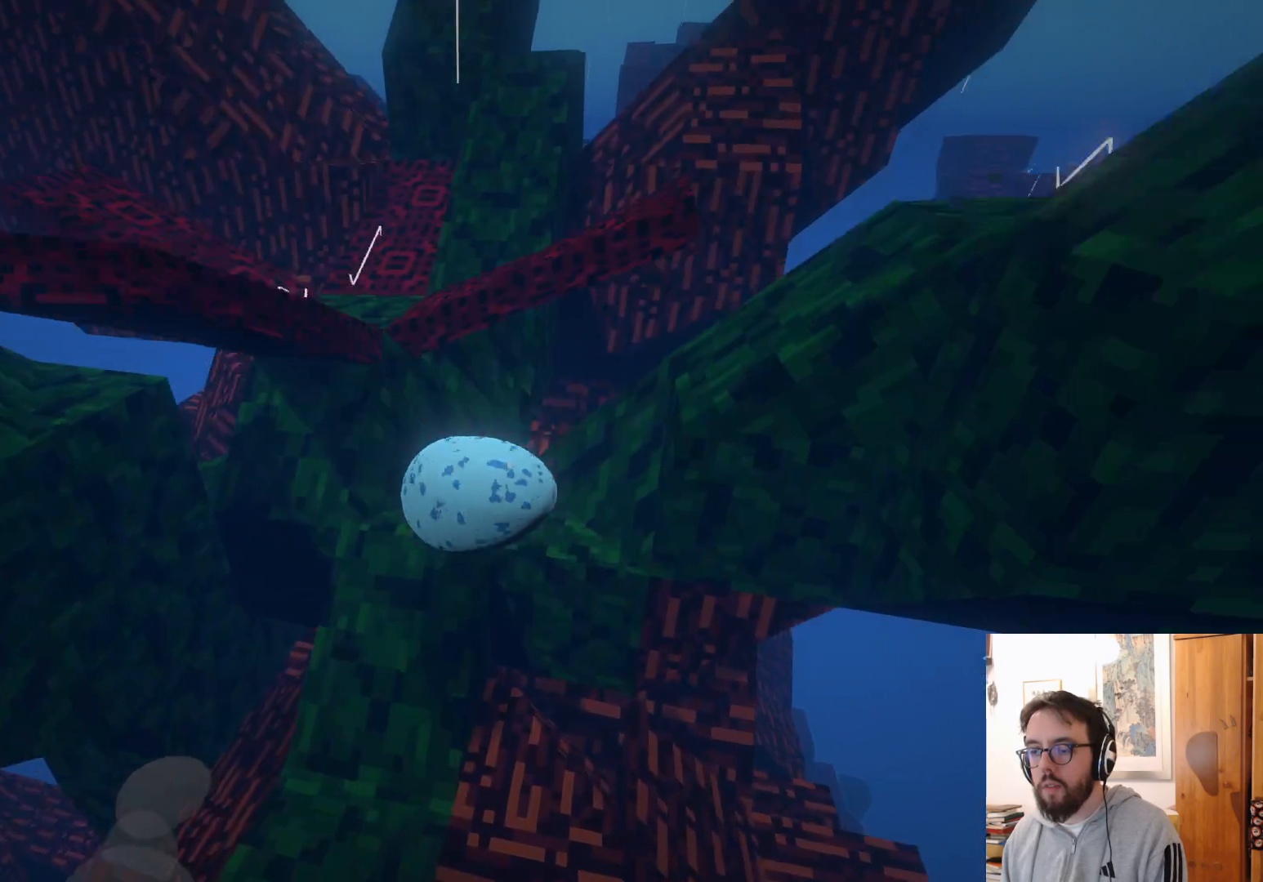
{"buttons": [], "left_stick": "center", "right_stick": "center", "events": [[433, "left_stick", "center"]]}
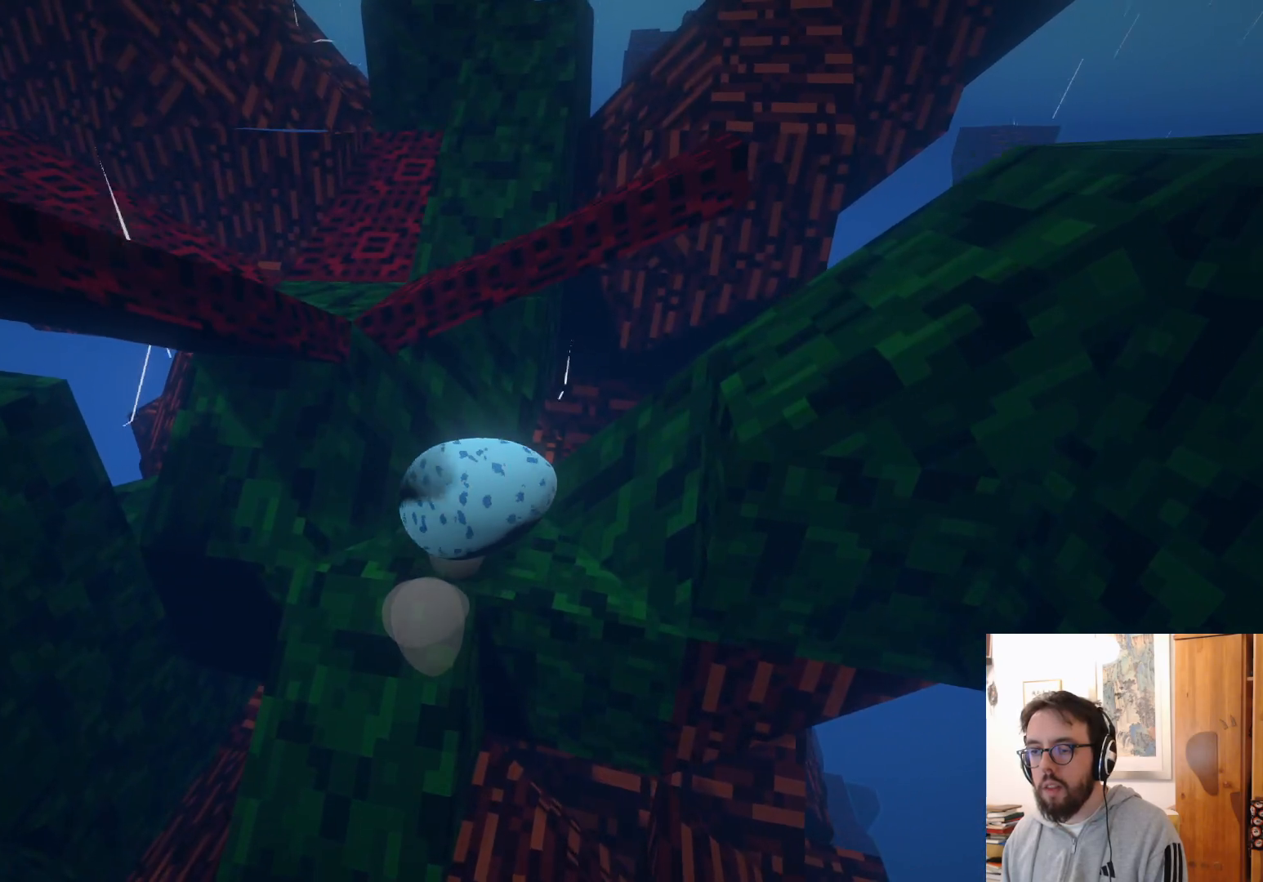
{"buttons": [], "left_stick": "down", "right_stick": "down-left", "events": [[17, "left_stick", "down-left"], [83, "right_stick", "down-left"], [333, "left_stick", "down"]]}
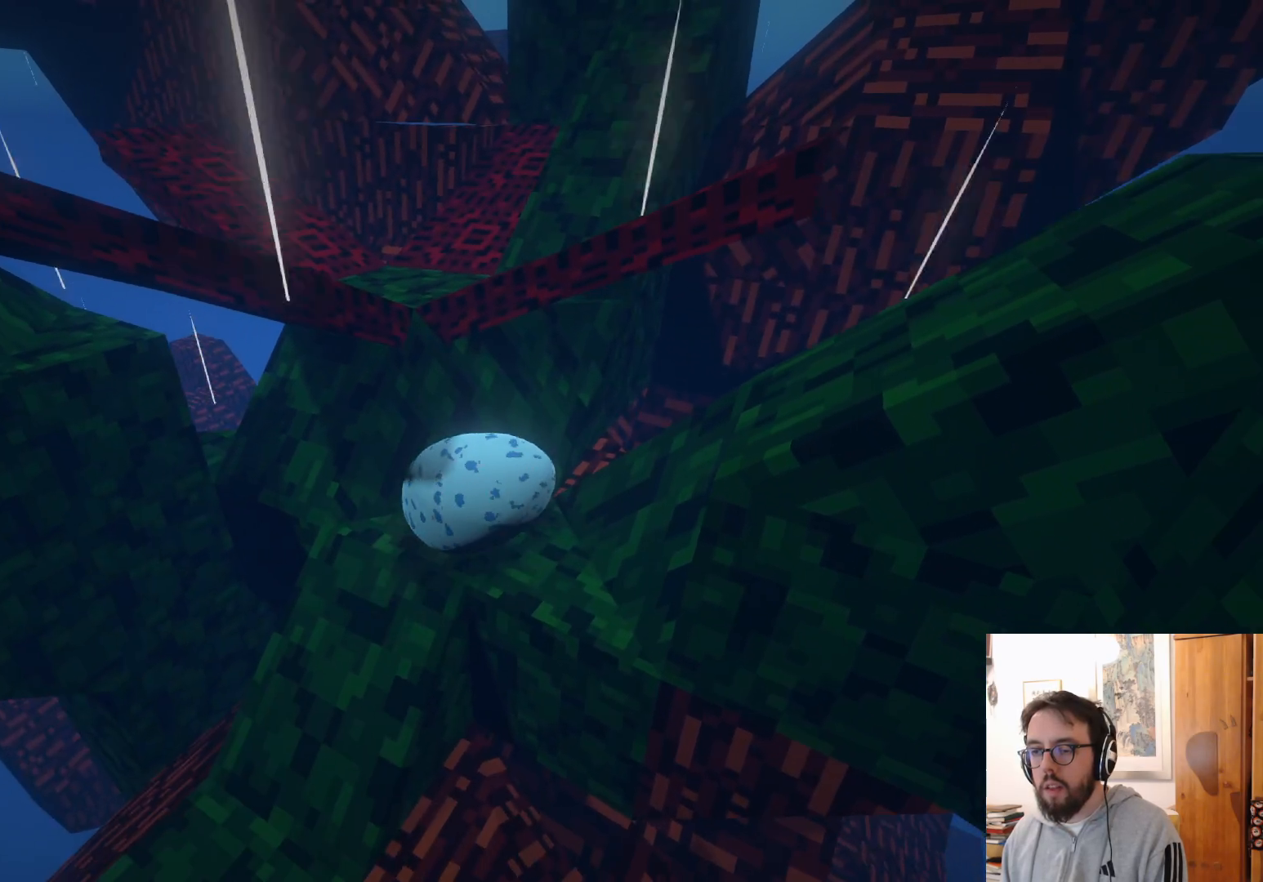
{"buttons": [], "left_stick": "up-left", "right_stick": "center", "events": [[67, "right_stick", "center"], [167, "left_stick", "up"], [467, "left_stick", "up-left"]]}
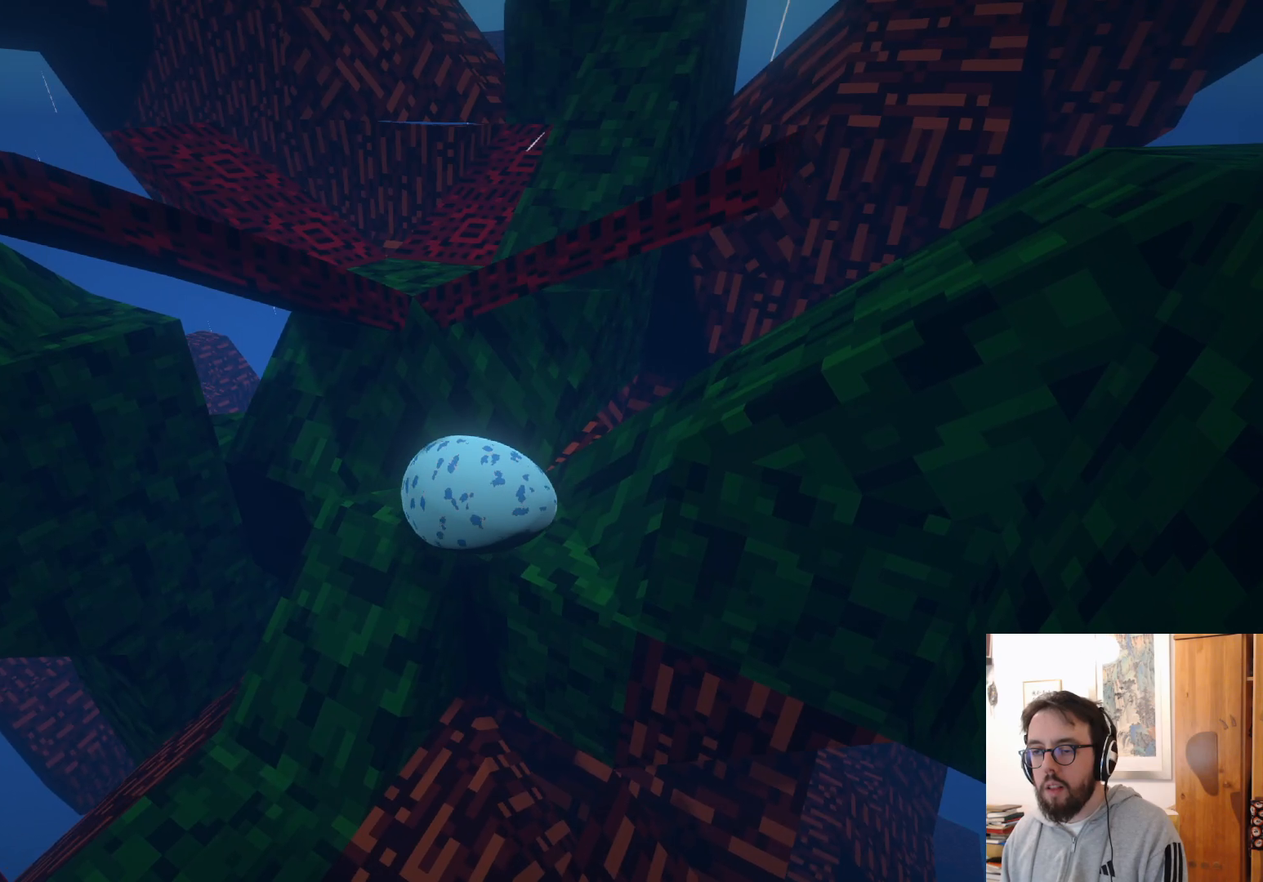
{"buttons": ["A"], "left_stick": "up-left", "right_stick": "center", "events": [[267, "A", "down"]]}
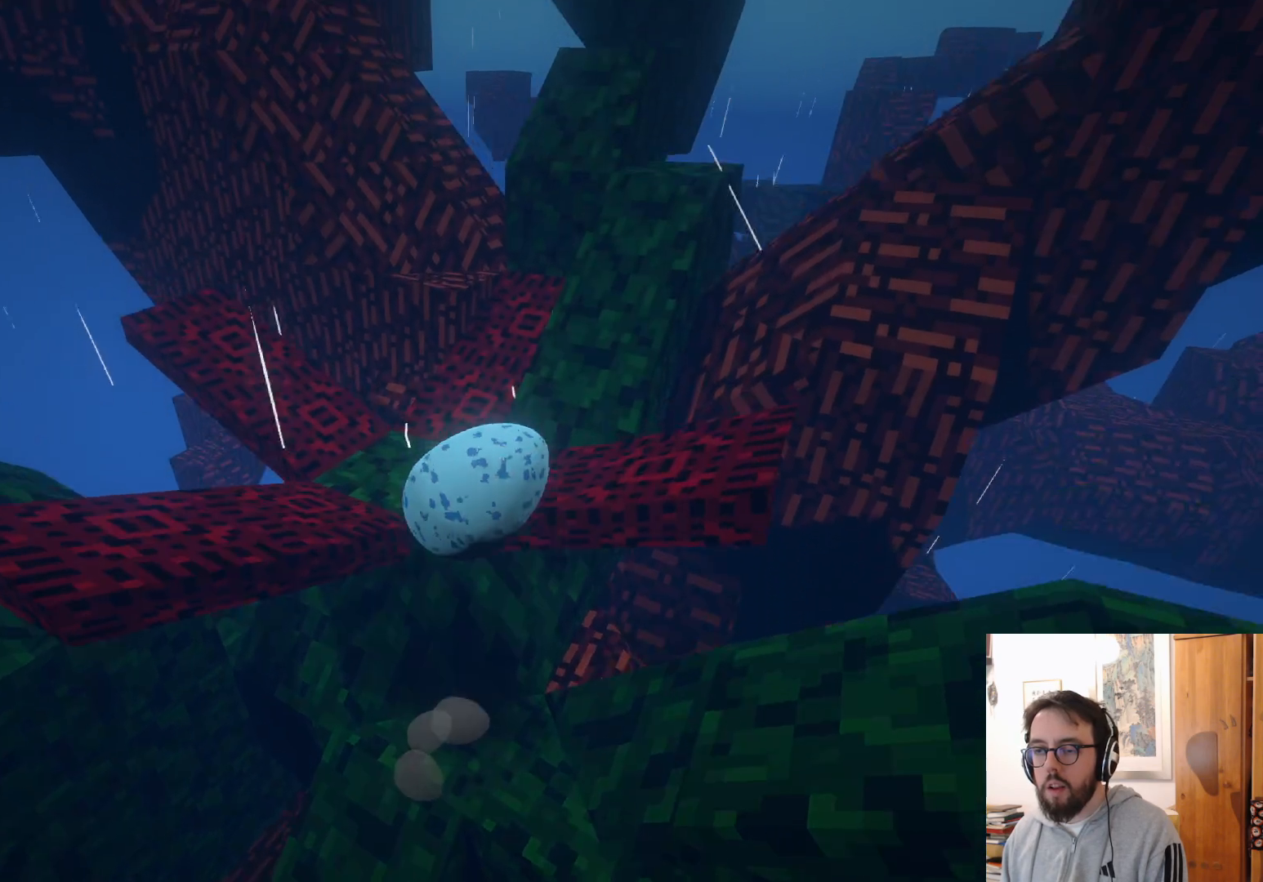
{"buttons": [], "left_stick": "right", "right_stick": "right", "events": [[233, "A", "up"], [400, "left_stick", "up-right"], [450, "left_stick", "right"], [500, "right_stick", "right"]]}
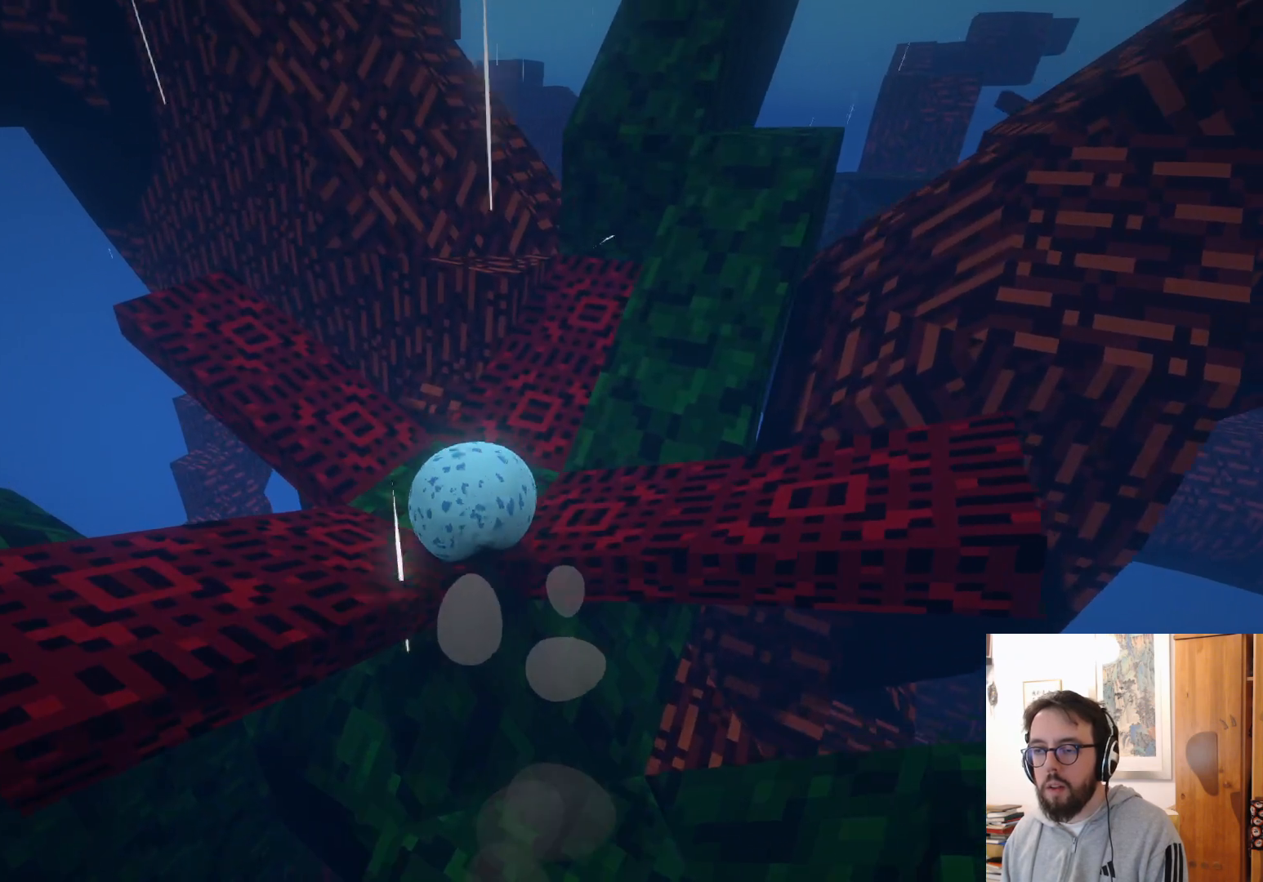
{"buttons": ["R2"], "left_stick": "down", "right_stick": "center", "events": [[50, "left_stick", "down-right"], [183, "R2", "down"], [233, "left_stick", "down"], [250, "right_stick", "center"]]}
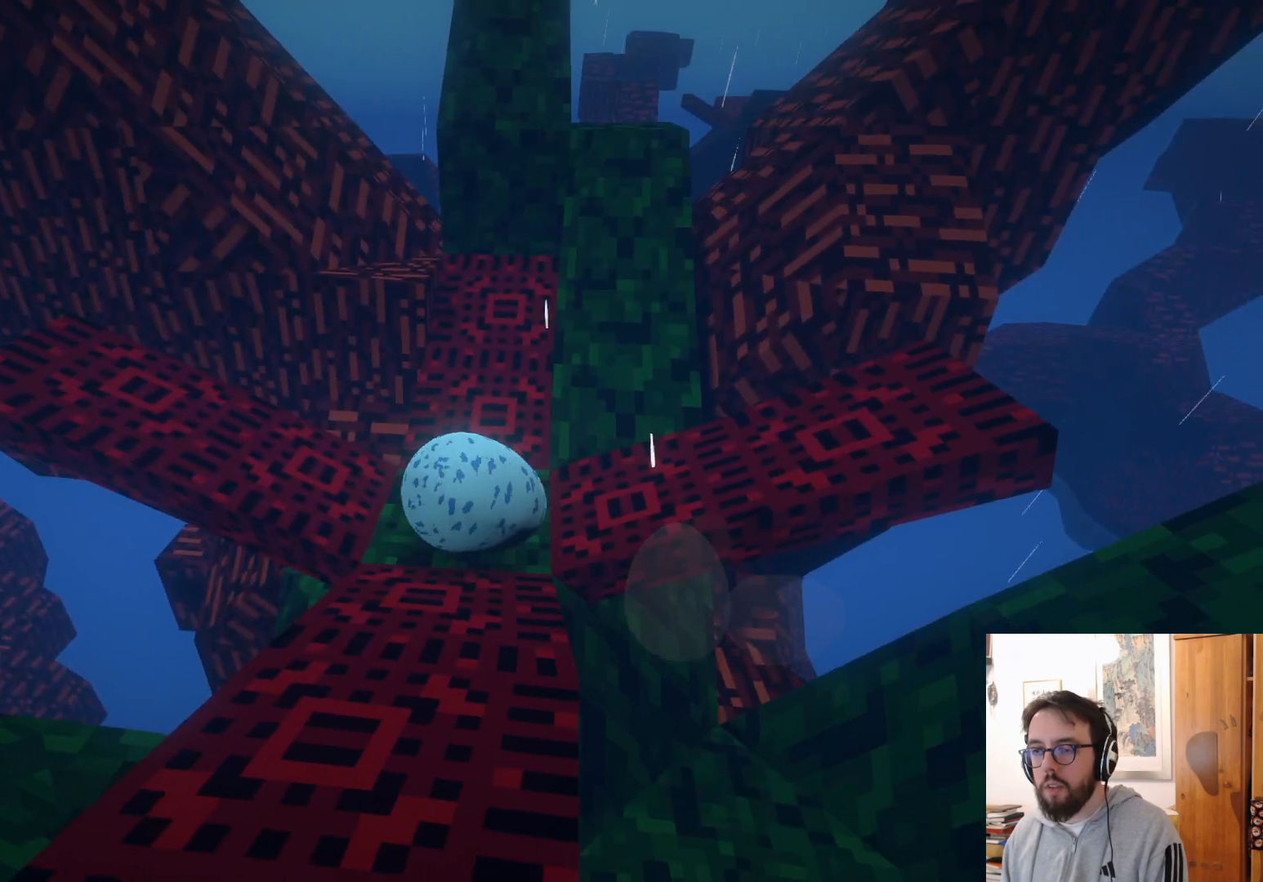
{"buttons": [], "left_stick": "up", "right_stick": "center", "events": [[100, "R2", "up"], [133, "left_stick", "center"], [200, "left_stick", "up"]]}
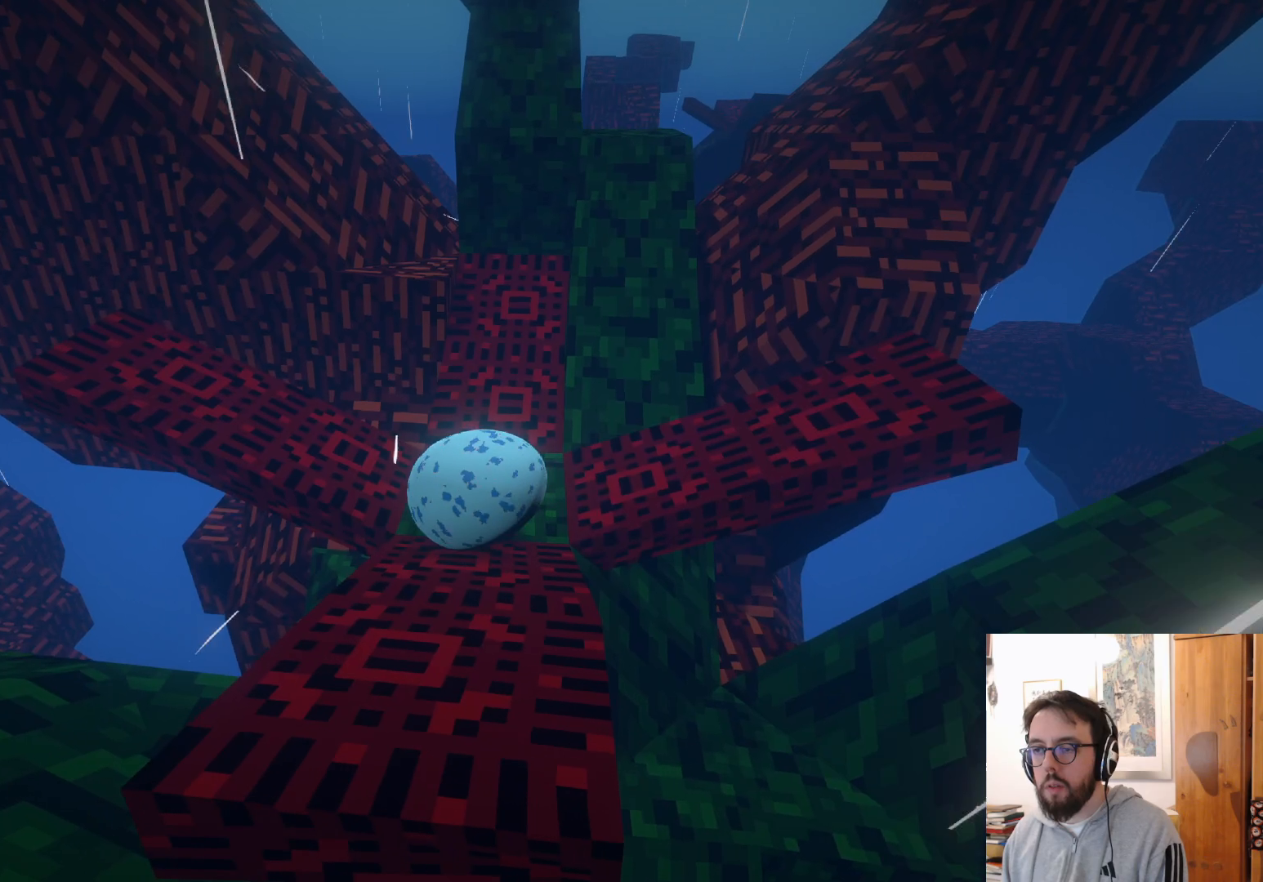
{"buttons": [], "left_stick": "up-right", "right_stick": "center", "events": [[167, "R2", "down"], [417, "left_stick", "up-right"], [433, "R2", "up"]]}
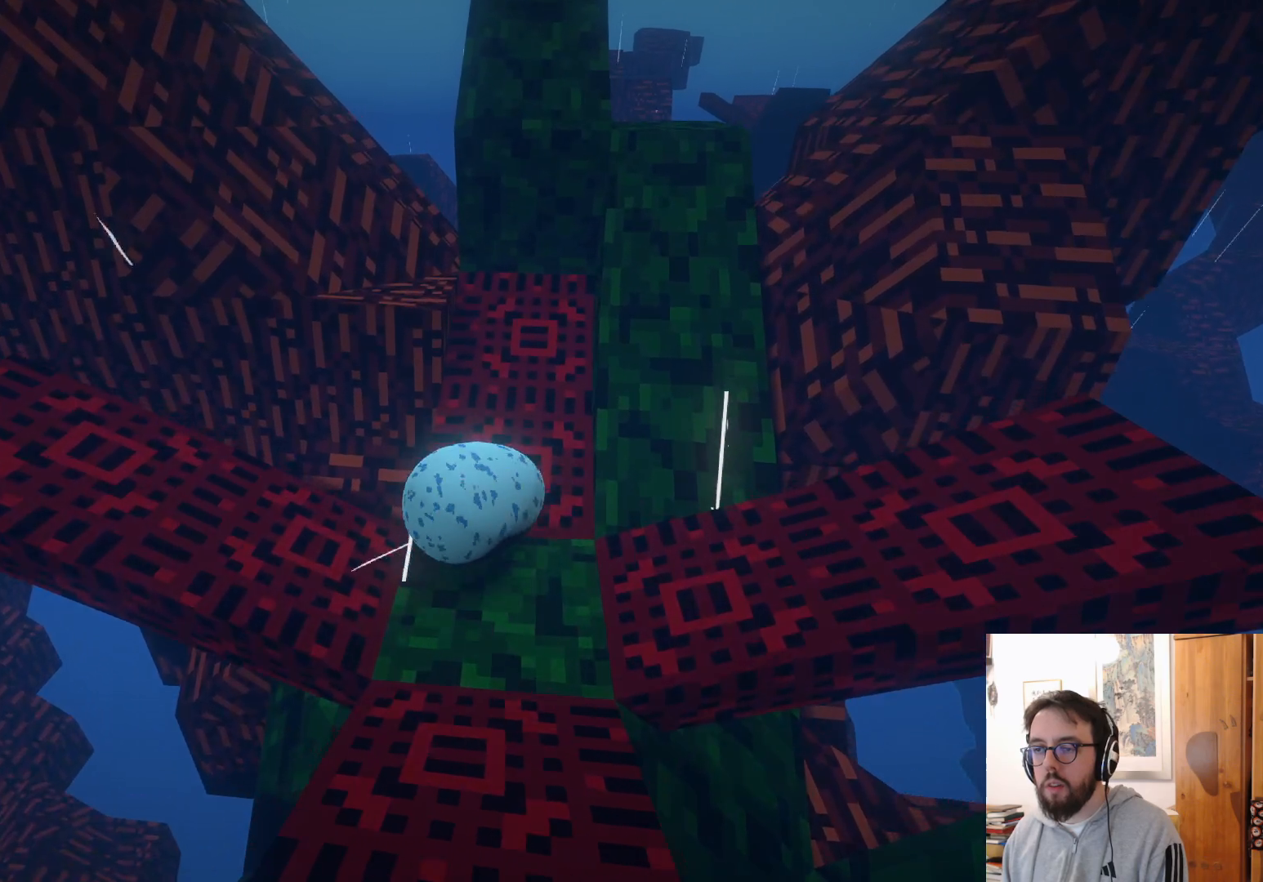
{"buttons": [], "left_stick": "up-left", "right_stick": "center", "events": [[183, "A", "down"], [450, "A", "up"], [500, "left_stick", "up-left"]]}
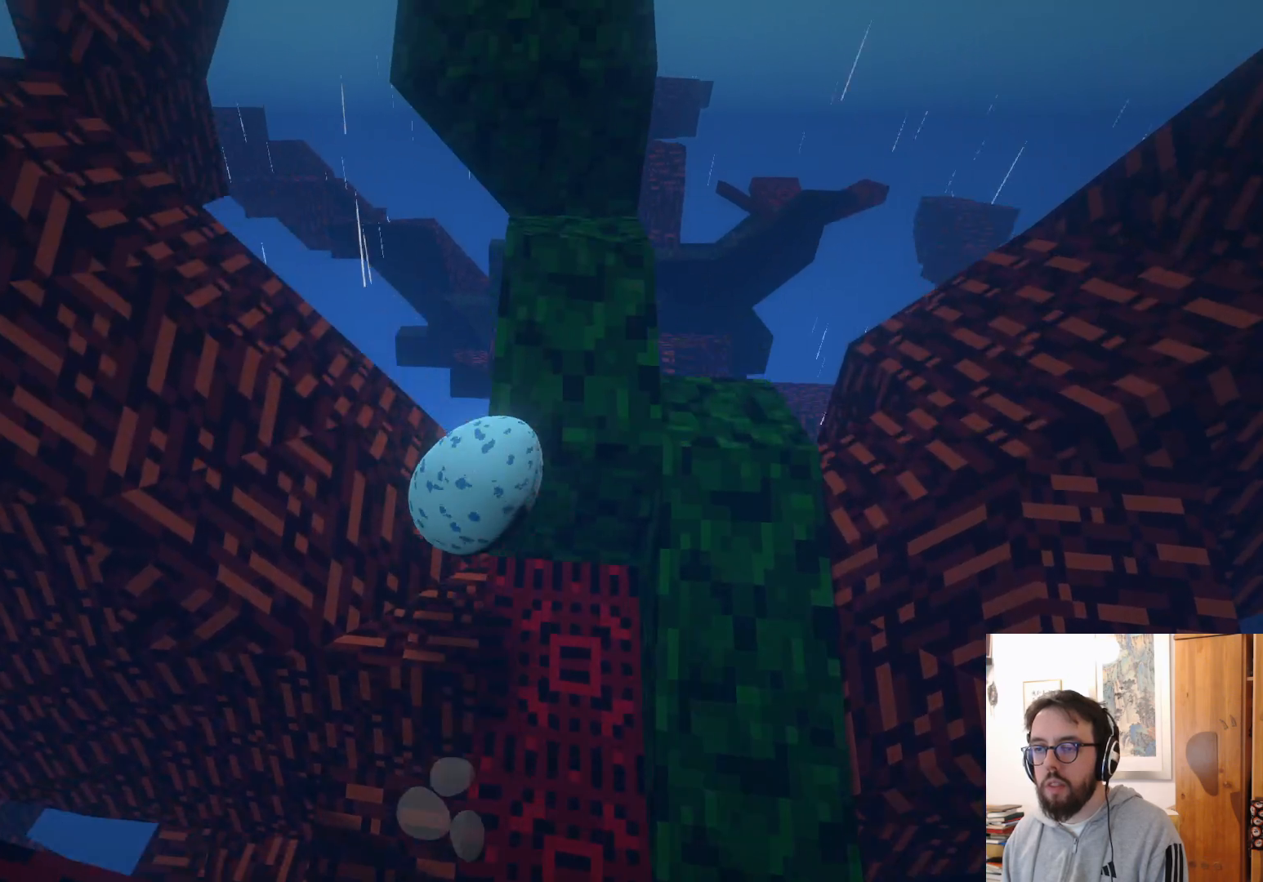
{"buttons": [], "left_stick": "center", "right_stick": "center", "events": [[83, "left_stick", "down-left"], [183, "left_stick", "down"], [450, "left_stick", "center"]]}
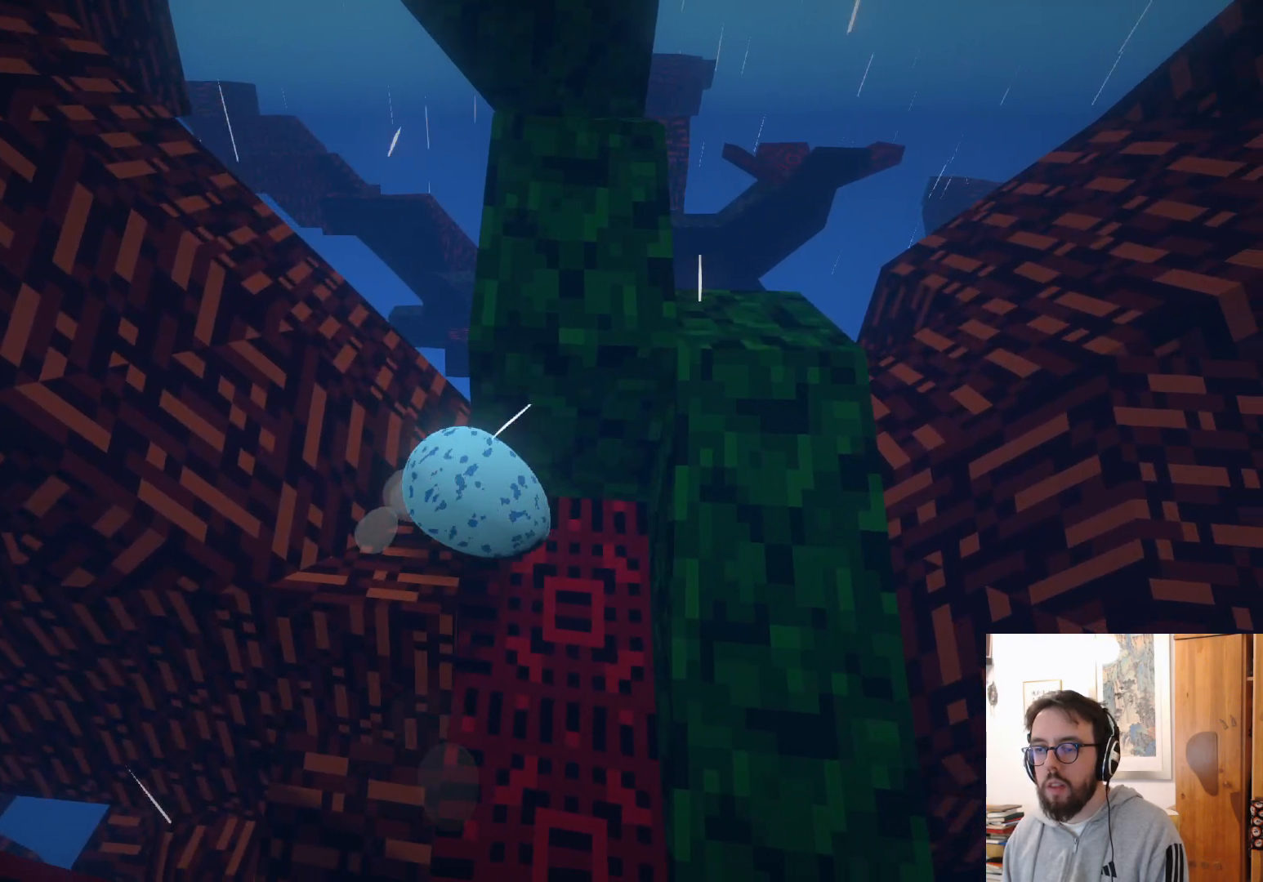
{"buttons": [], "left_stick": "up-left", "right_stick": "center", "events": [[67, "left_stick", "left"], [500, "left_stick", "up-left"]]}
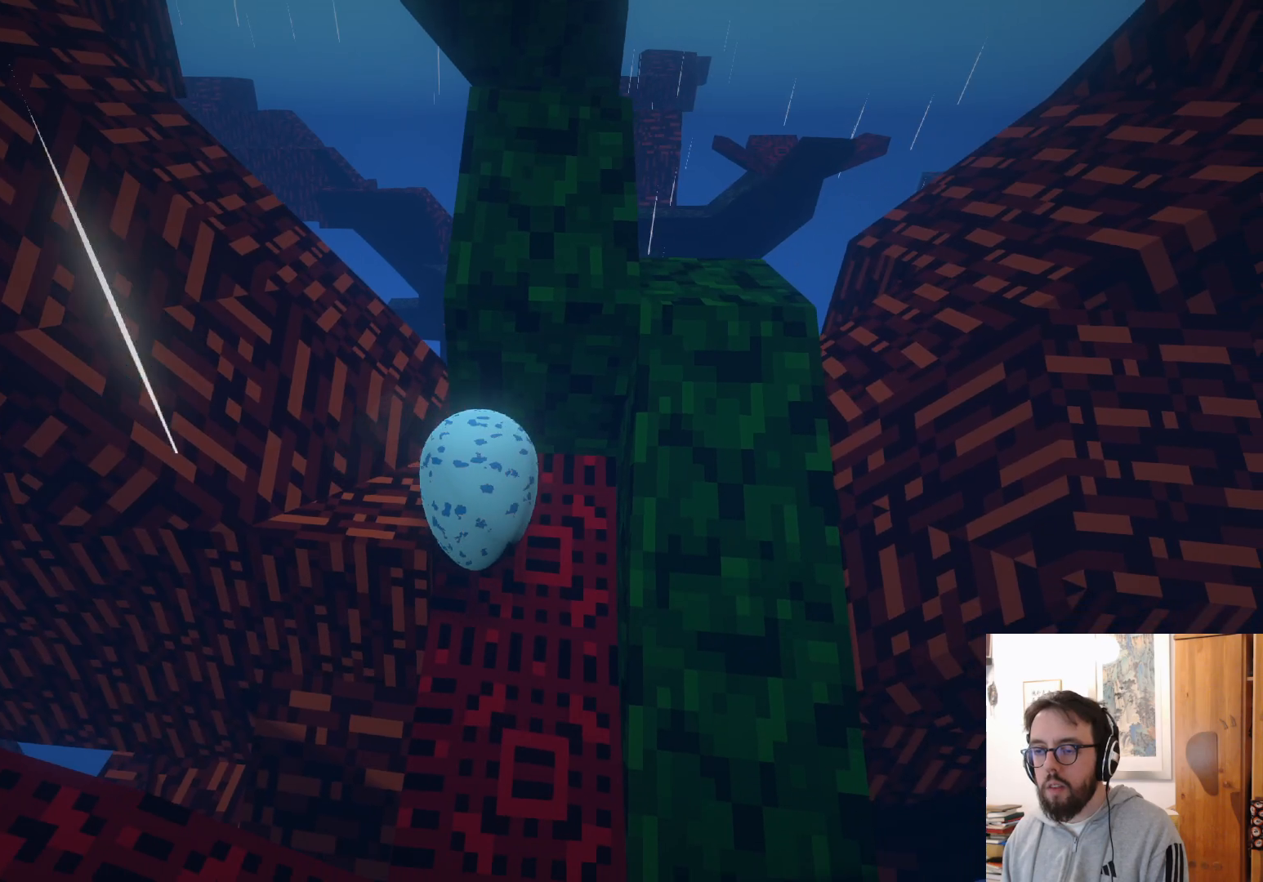
{"buttons": [], "left_stick": "right", "right_stick": "center", "events": [[183, "left_stick", "up-right"], [450, "left_stick", "right"]]}